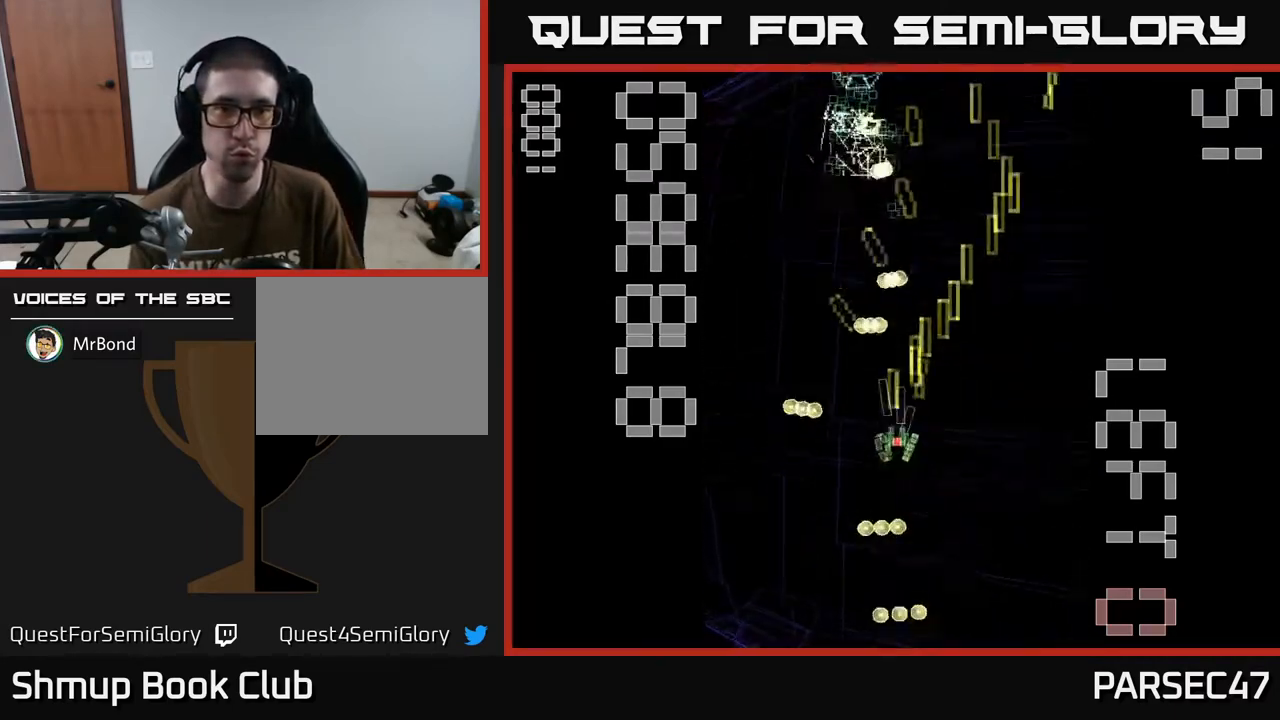
Gameplay with a controller (Xbox layout); each line is a JSON object with the inputs held at the frame after it. "events" lists button and stick changes between this image and that frame as [ms after this image, input, new state], when the widget could be followed in between. Not read: left_stick right_stick.
{"buttons": ["R2", "DPAD_DOWN", "DPAD_LEFT"], "events": [[17, "DPAD_UP", "up"], [50, "DPAD_DOWN", "down"], [50, "DPAD_RIGHT", "down"], [200, "DPAD_DOWN", "up"], [300, "DPAD_UP", "down"], [317, "DPAD_RIGHT", "up"], [400, "DPAD_LEFT", "down"], [433, "DPAD_UP", "up"], [500, "DPAD_DOWN", "down"]]}
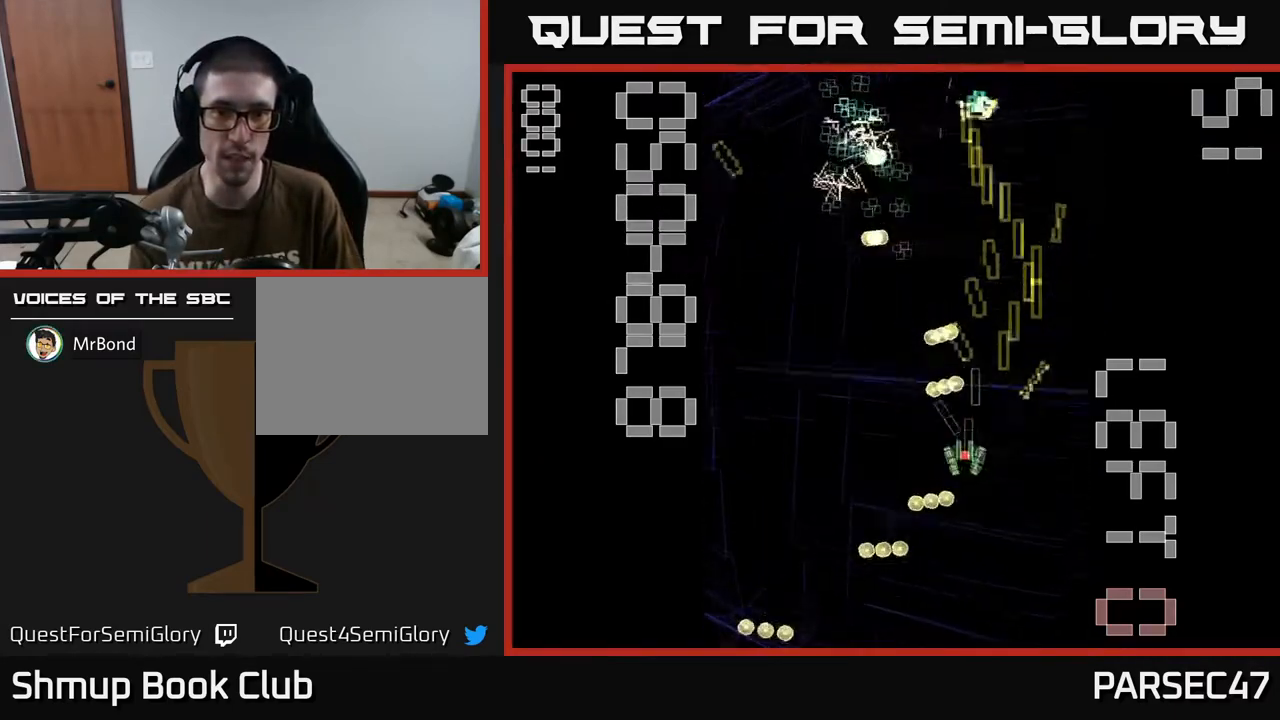
{"buttons": ["R2", "DPAD_DOWN", "DPAD_LEFT"], "events": [[167, "DPAD_DOWN", "up"], [217, "DPAD_UP", "down"], [350, "DPAD_LEFT", "up"], [350, "DPAD_UP", "up"], [383, "DPAD_RIGHT", "down"], [433, "DPAD_DOWN", "down"], [467, "DPAD_RIGHT", "up"], [500, "DPAD_LEFT", "down"]]}
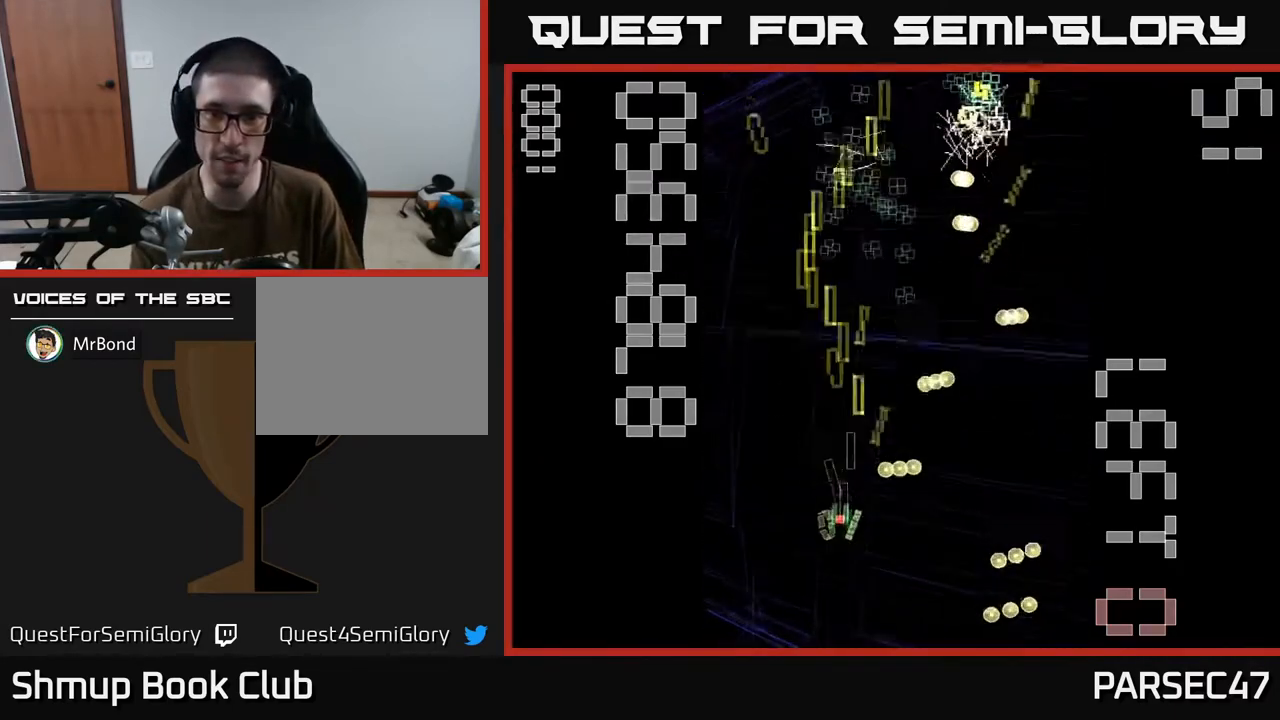
{"buttons": ["R2", "DPAD_RIGHT"], "events": [[33, "DPAD_DOWN", "up"], [150, "DPAD_LEFT", "up"], [183, "DPAD_RIGHT", "down"]]}
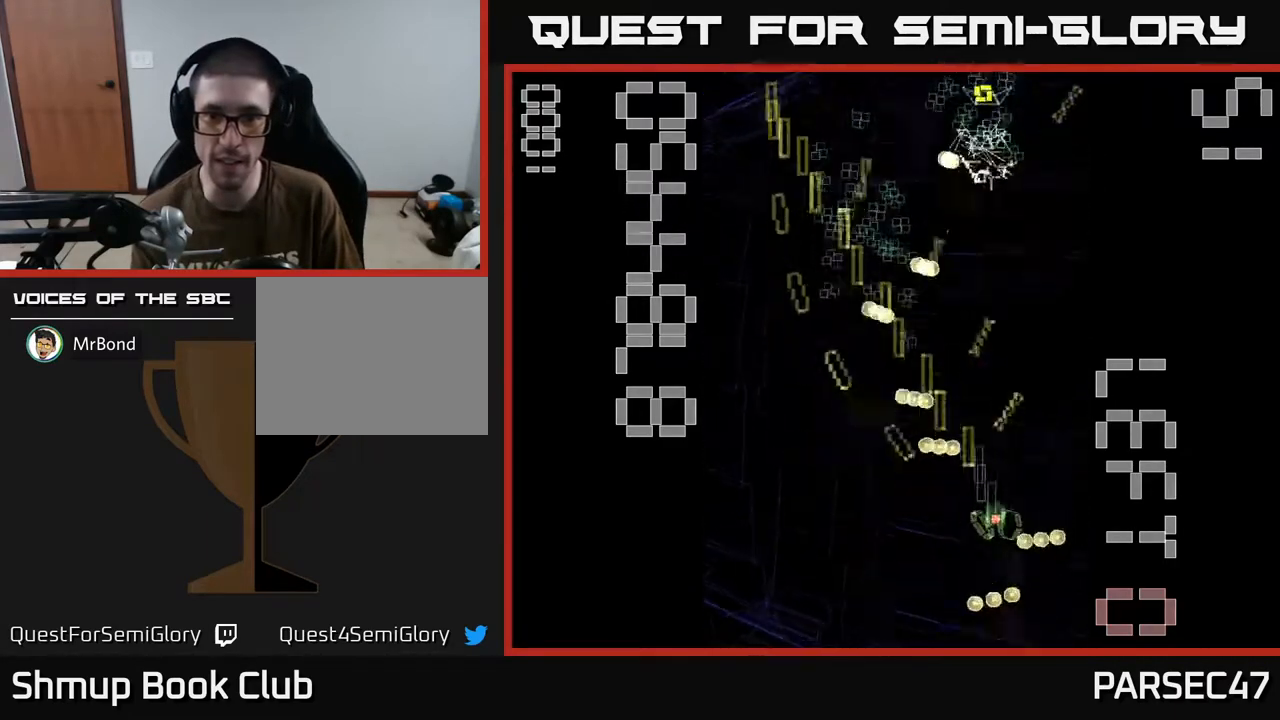
{"buttons": ["R2", "DPAD_LEFT"]}
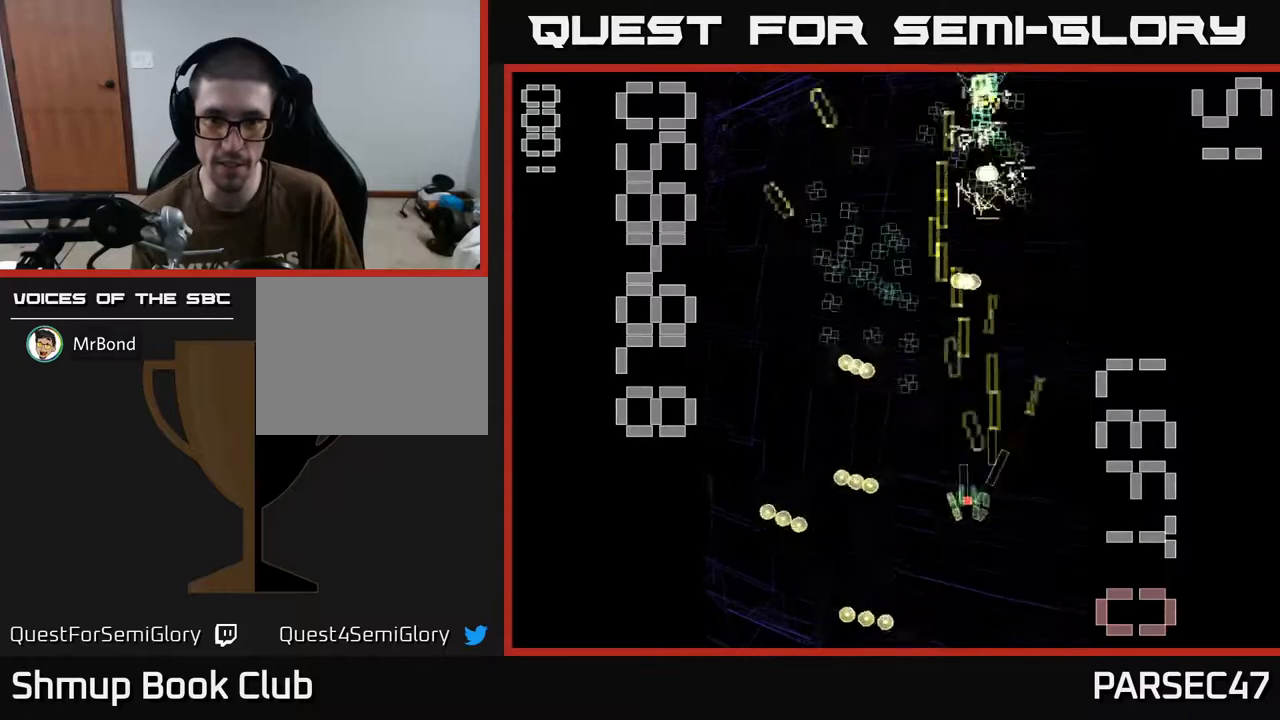
{"buttons": ["R2", "DPAD_LEFT"], "events": [[67, "DPAD_UP", "down"], [233, "DPAD_LEFT", "up"], [467, "DPAD_UP", "up"], [500, "DPAD_LEFT", "down"]]}
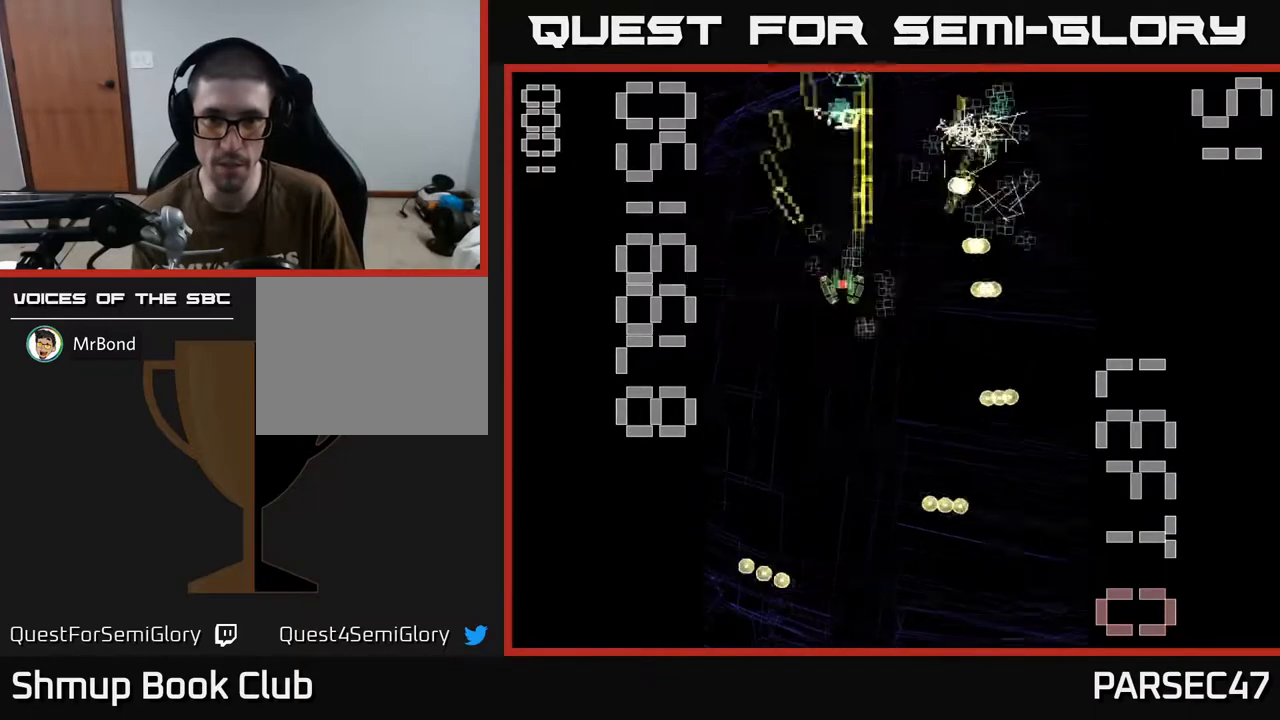
{"buttons": ["R2", "DPAD_DOWN", "DPAD_RIGHT"], "events": [[33, "DPAD_DOWN", "down"], [83, "DPAD_LEFT", "up"], [133, "DPAD_RIGHT", "down"], [183, "DPAD_DOWN", "up"], [200, "DPAD_DOWN", "down"], [250, "DPAD_RIGHT", "up"], [483, "DPAD_RIGHT", "down"]]}
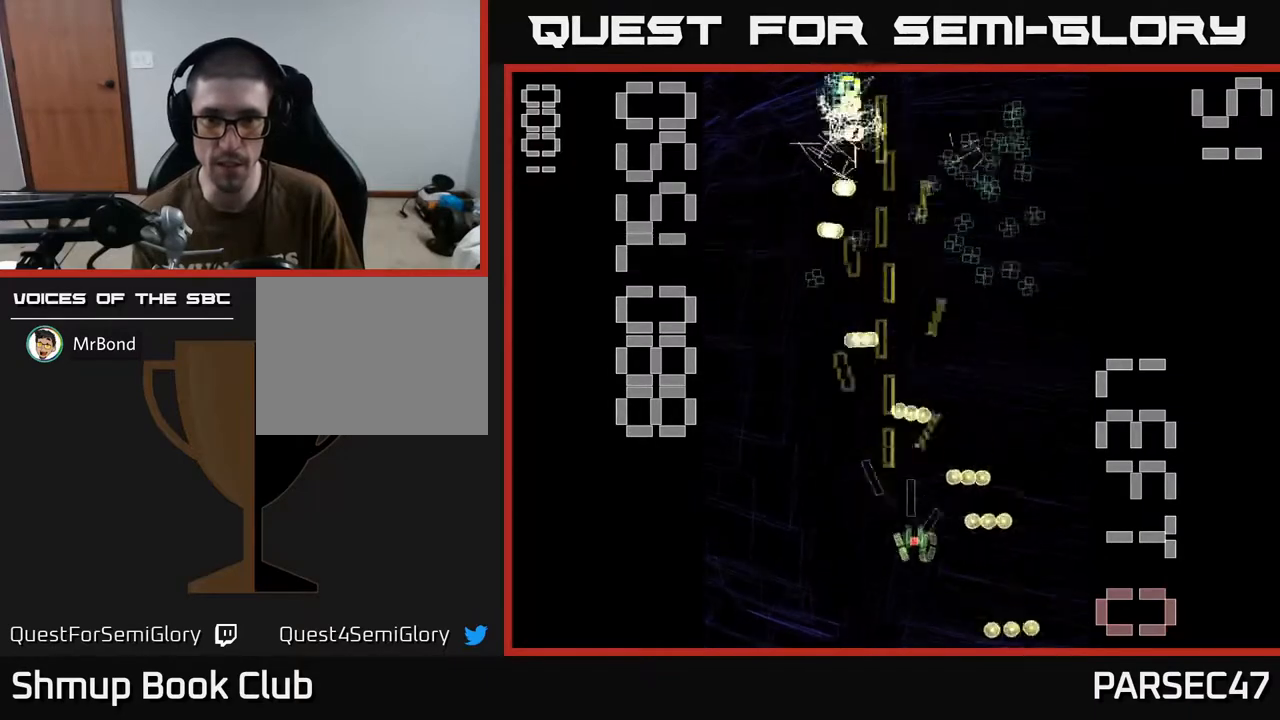
{"buttons": ["R2", "DPAD_UP"], "events": [[50, "DPAD_DOWN", "up"], [67, "DPAD_RIGHT", "up"], [83, "DPAD_UP", "down"], [167, "DPAD_RIGHT", "down"], [250, "DPAD_RIGHT", "up"], [333, "DPAD_RIGHT", "down"], [367, "DPAD_UP", "up"], [433, "DPAD_RIGHT", "up"], [433, "DPAD_UP", "down"]]}
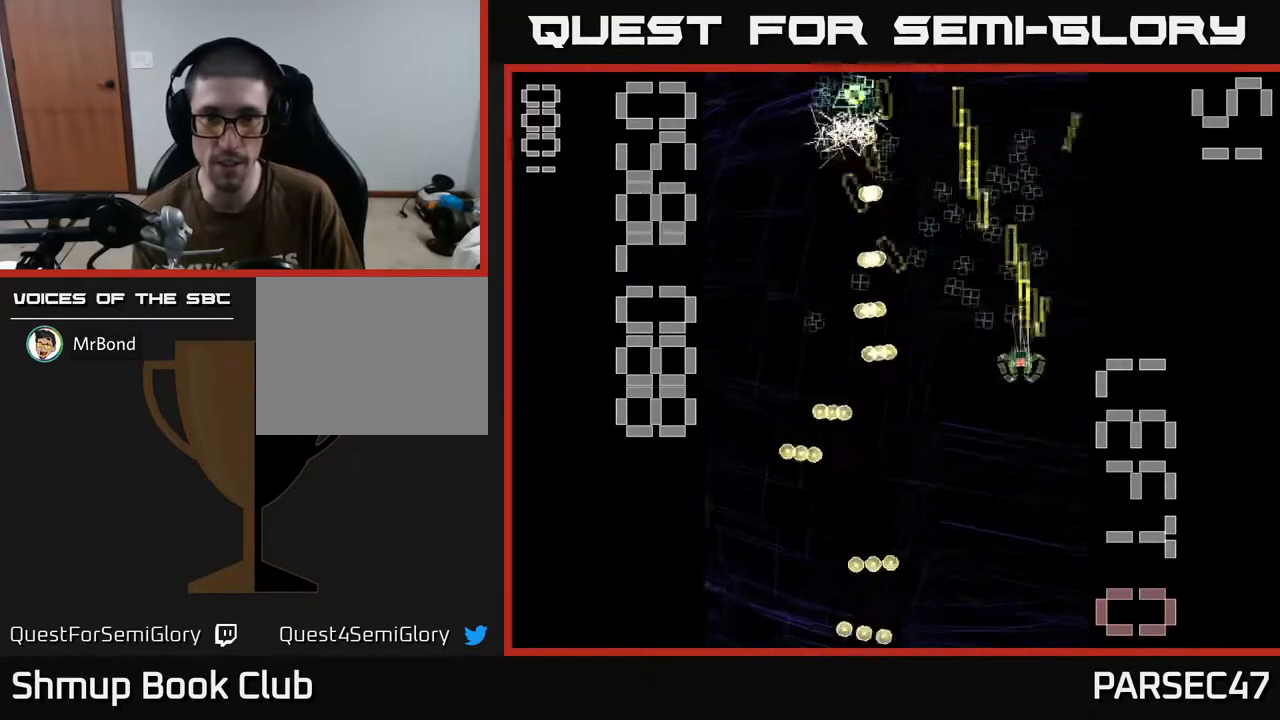
{"buttons": ["R2", "DPAD_DOWN", "DPAD_RIGHT"], "events": [[17, "DPAD_LEFT", "down"], [150, "DPAD_LEFT", "up"], [150, "DPAD_UP", "up"], [183, "DPAD_RIGHT", "down"], [283, "DPAD_RIGHT", "up"], [367, "DPAD_DOWN", "down"], [367, "DPAD_LEFT", "down"], [417, "DPAD_LEFT", "up"], [483, "DPAD_RIGHT", "down"]]}
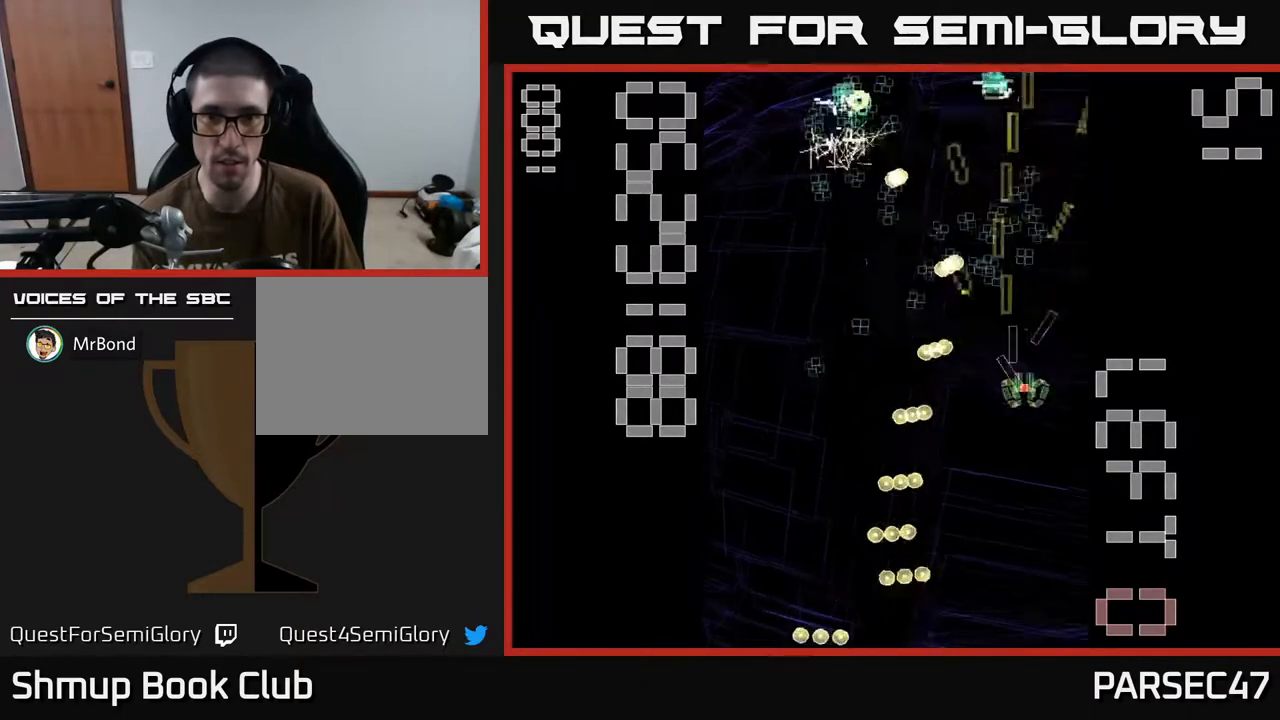
{"buttons": ["R2", "DPAD_UP", "DPAD_LEFT"], "events": [[67, "DPAD_DOWN", "up"], [83, "DPAD_RIGHT", "up"], [117, "DPAD_LEFT", "down"], [117, "DPAD_UP", "down"], [167, "DPAD_UP", "up"], [250, "DPAD_DOWN", "down"], [367, "DPAD_DOWN", "up"], [417, "DPAD_UP", "down"]]}
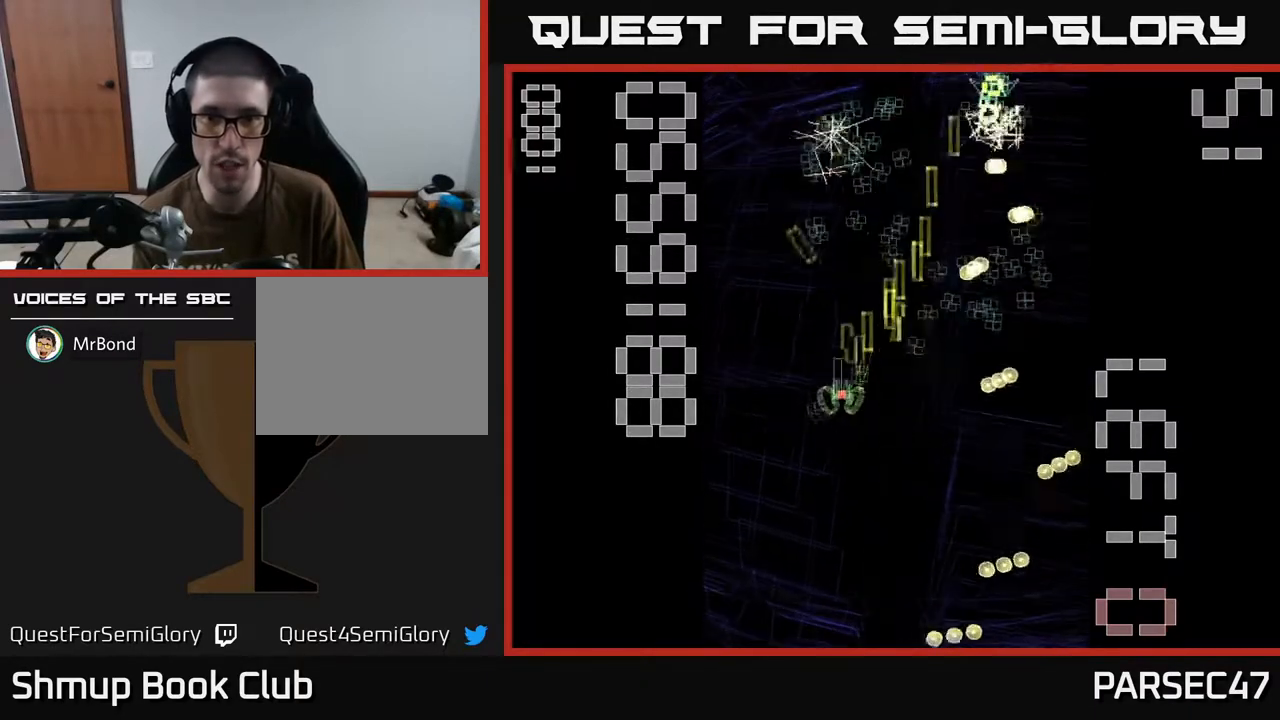
{"buttons": ["R2", "DPAD_DOWN"], "events": [[50, "DPAD_UP", "up"], [83, "DPAD_LEFT", "up"], [100, "DPAD_DOWN", "down"], [117, "DPAD_RIGHT", "down"], [133, "DPAD_DOWN", "up"], [317, "DPAD_DOWN", "down"], [367, "DPAD_RIGHT", "up"]]}
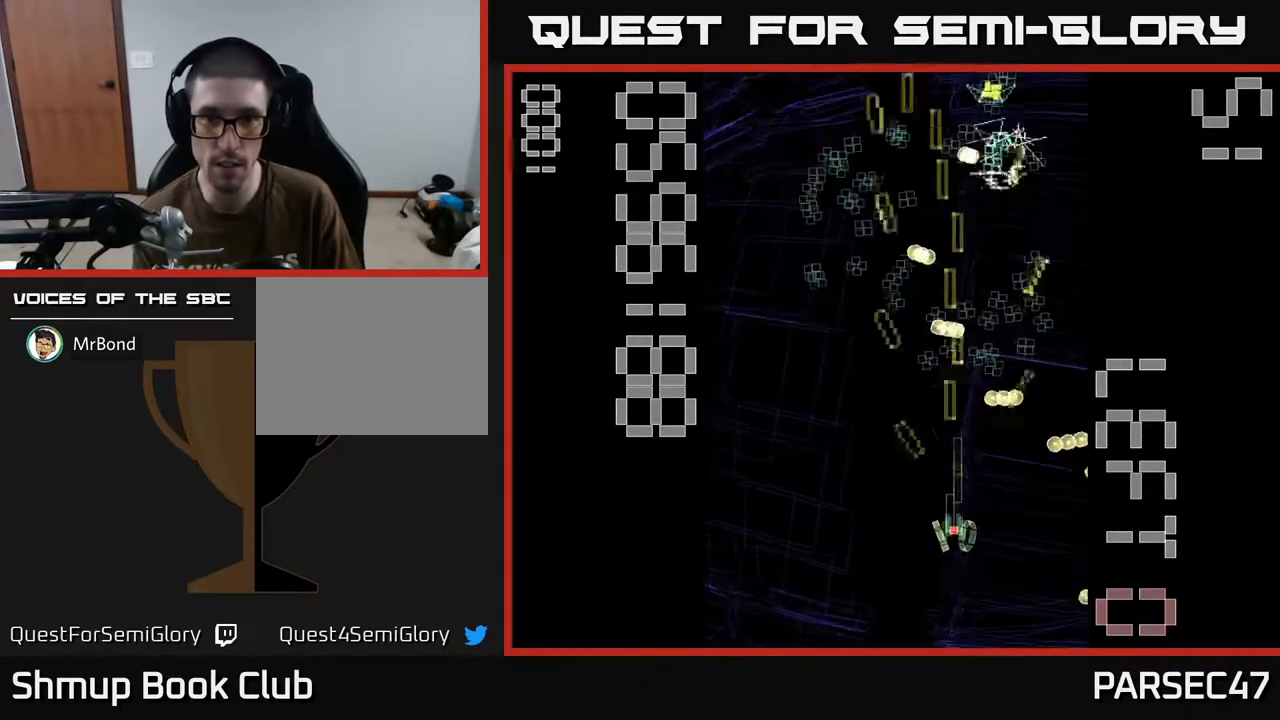
{"buttons": ["R2", "DPAD_UP"], "events": [[233, "DPAD_DOWN", "up"], [300, "DPAD_UP", "down"]]}
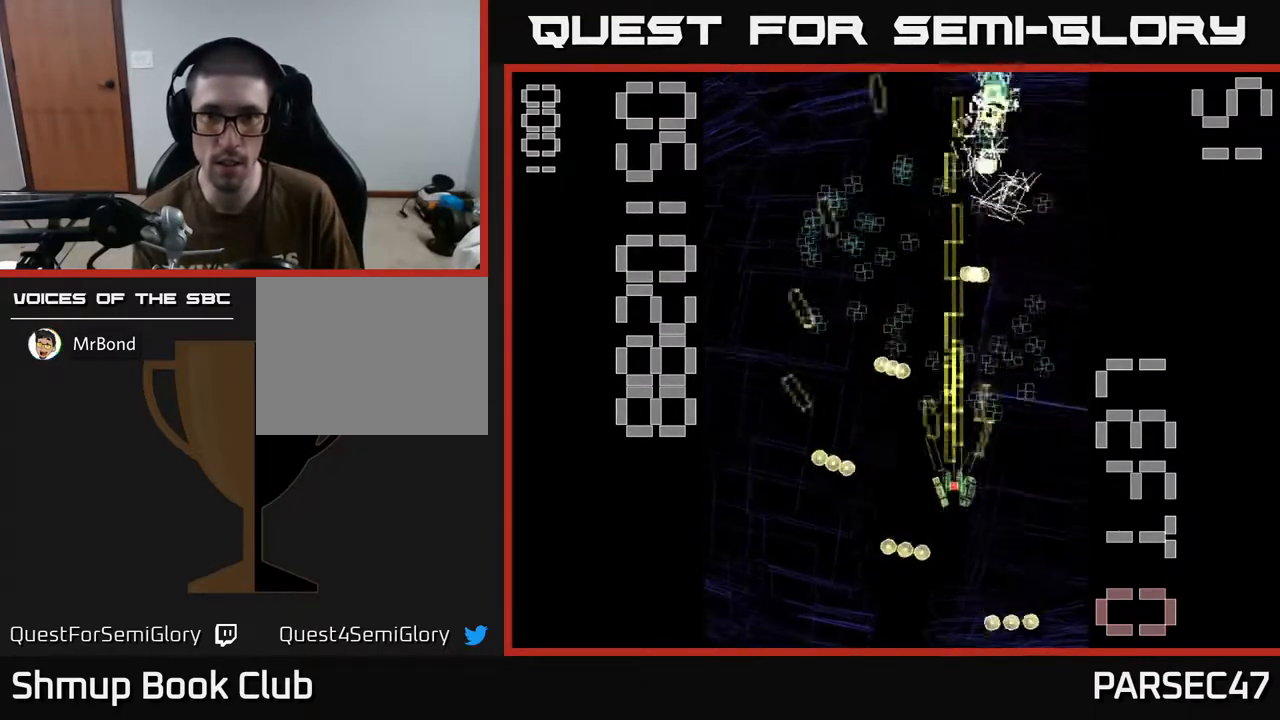
{"buttons": ["R2", "DPAD_LEFT"], "events": [[50, "DPAD_RIGHT", "down"], [167, "DPAD_RIGHT", "up"], [200, "DPAD_UP", "up"], [250, "DPAD_DOWN", "down"], [300, "DPAD_RIGHT", "down"], [350, "DPAD_DOWN", "up"], [417, "DPAD_RIGHT", "up"], [467, "DPAD_LEFT", "down"]]}
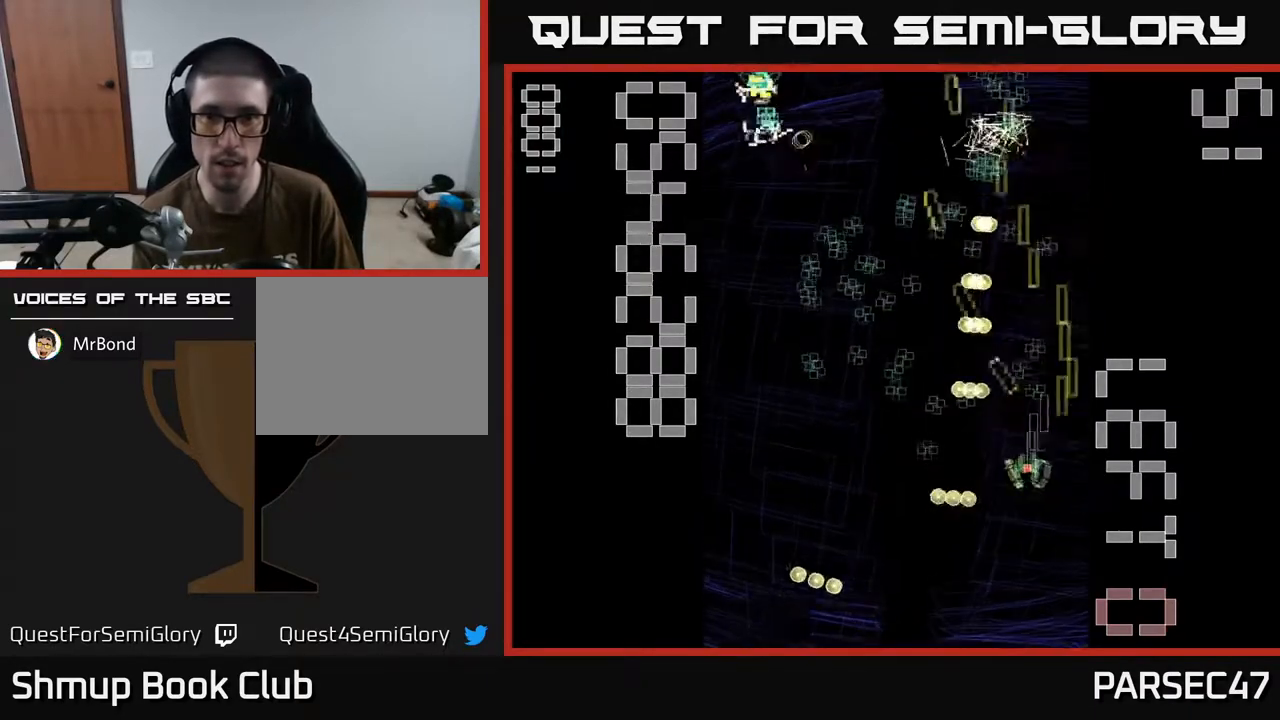
{"buttons": ["R2", "DPAD_UP", "DPAD_LEFT"], "events": [[67, "DPAD_LEFT", "up"], [300, "DPAD_RIGHT", "down"], [383, "DPAD_RIGHT", "up"], [400, "DPAD_UP", "down"], [433, "DPAD_LEFT", "down"]]}
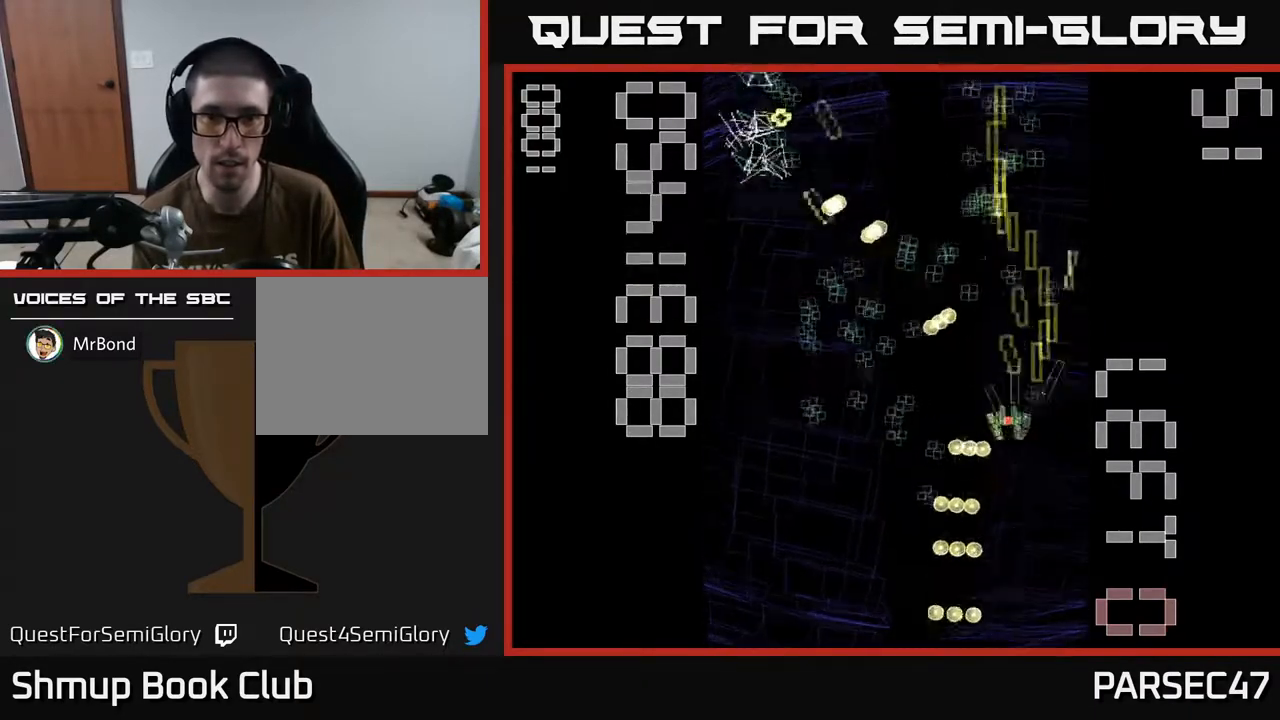
{"buttons": ["R2", "DPAD_UP", "DPAD_LEFT"], "events": [[17, "DPAD_UP", "up"], [67, "DPAD_DOWN", "down"], [250, "DPAD_DOWN", "up"], [283, "DPAD_UP", "down"]]}
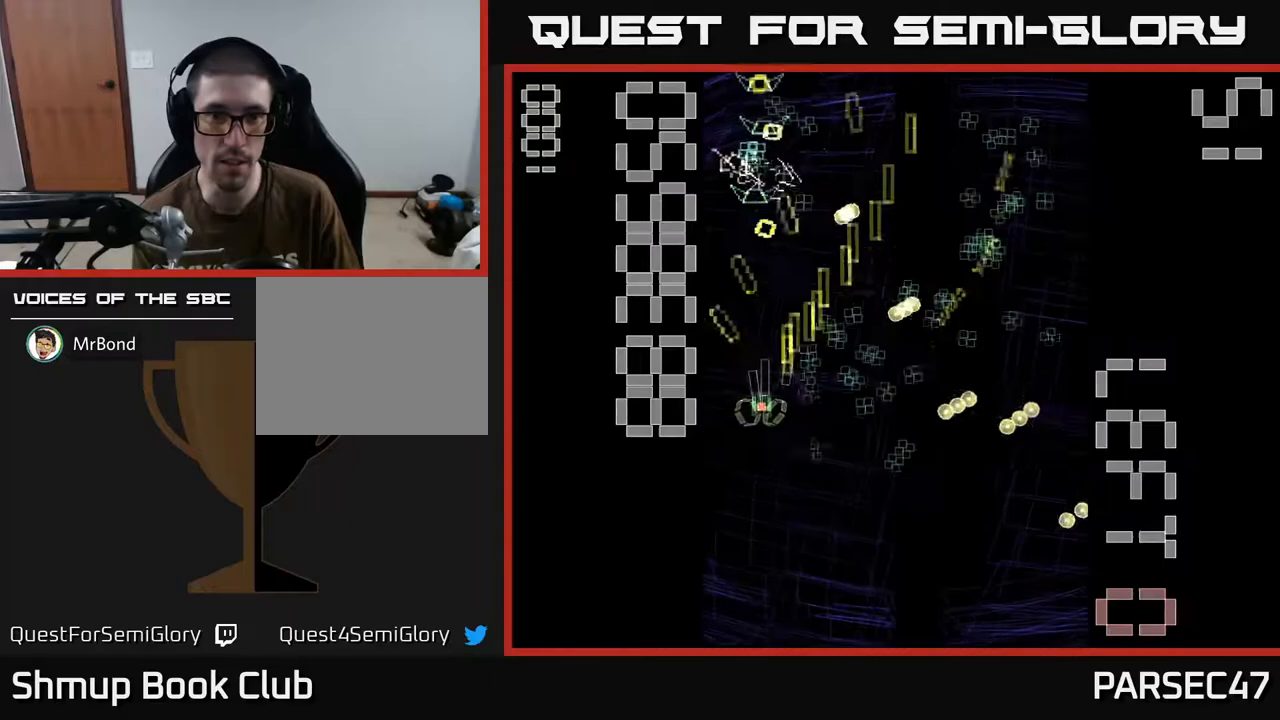
{"buttons": ["R2", "DPAD_LEFT"], "events": [[83, "DPAD_LEFT", "up"], [83, "DPAD_UP", "up"], [117, "DPAD_RIGHT", "down"], [150, "DPAD_DOWN", "down"], [233, "DPAD_RIGHT", "up"], [283, "DPAD_RIGHT", "down"], [400, "DPAD_DOWN", "up"], [450, "DPAD_RIGHT", "up"], [500, "DPAD_LEFT", "down"]]}
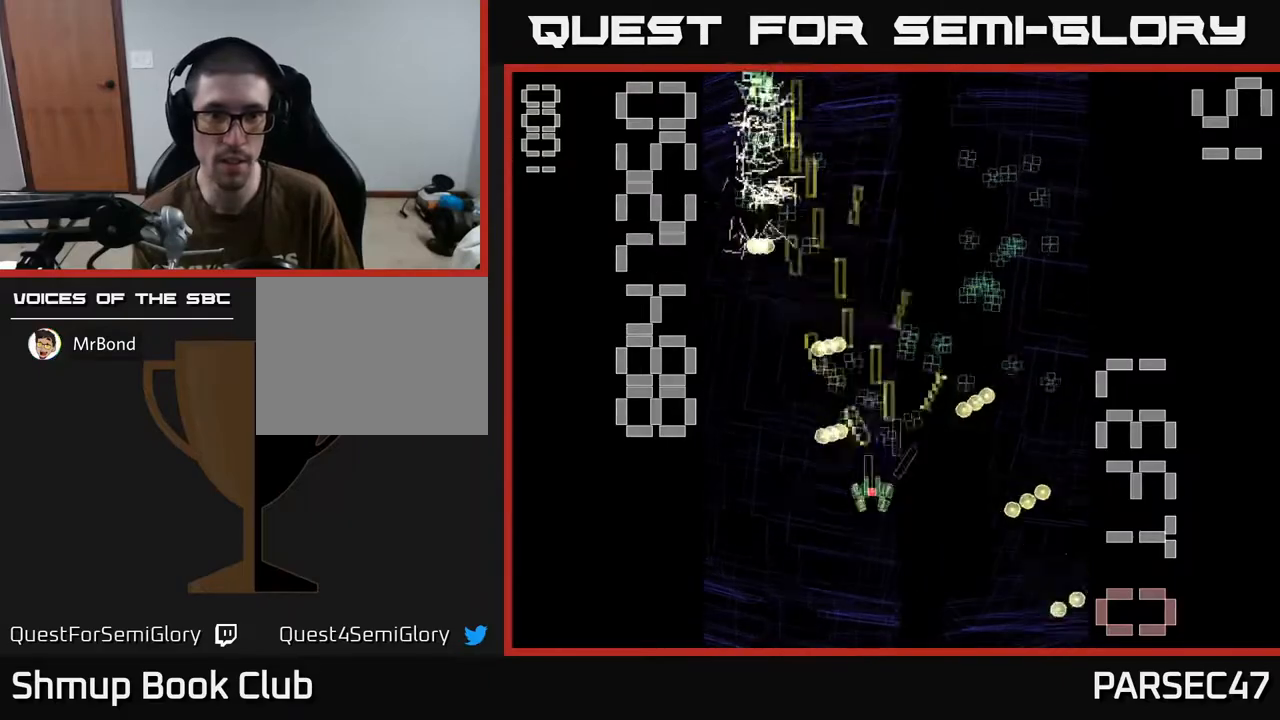
{"buttons": ["R2", "DPAD_RIGHT"], "events": [[200, "DPAD_UP", "down"], [250, "DPAD_LEFT", "up"], [300, "DPAD_RIGHT", "down"], [317, "DPAD_UP", "up"]]}
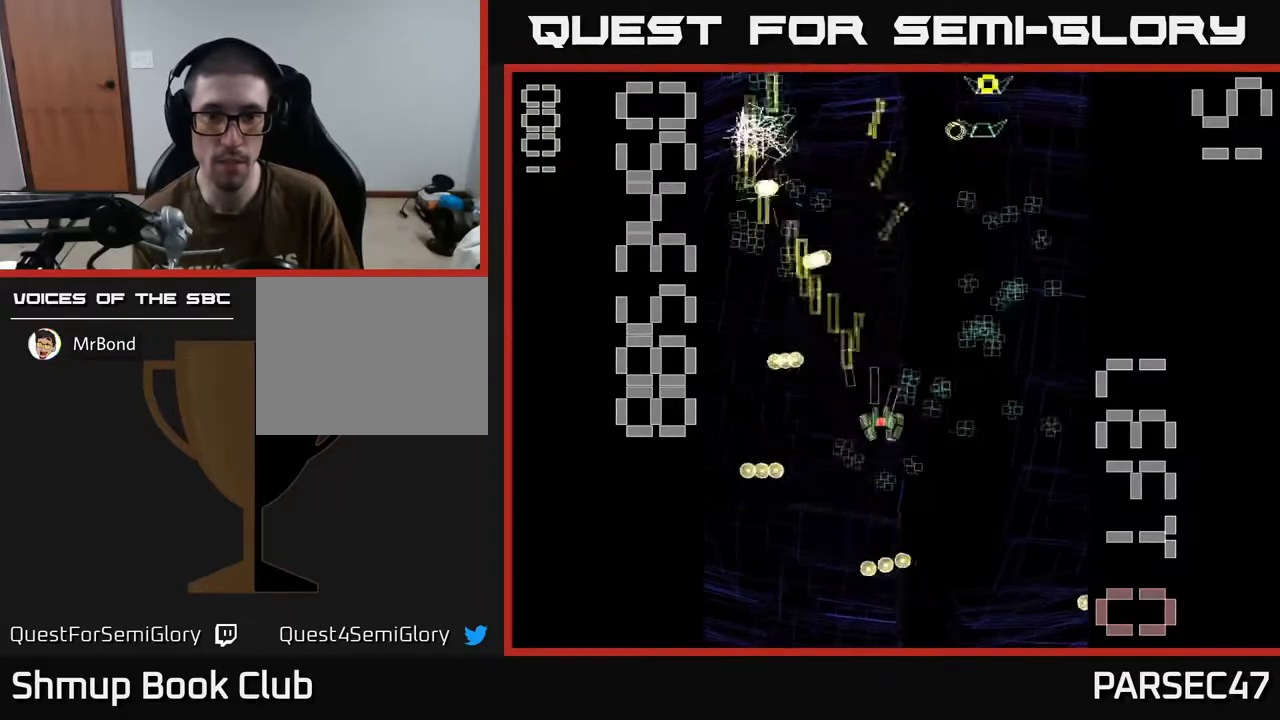
{"buttons": ["R2", "DPAD_UP", "DPAD_RIGHT"], "events": [[117, "DPAD_RIGHT", "up"], [167, "DPAD_DOWN", "down"], [167, "DPAD_LEFT", "down"], [233, "DPAD_LEFT", "up"], [300, "DPAD_RIGHT", "down"], [350, "DPAD_DOWN", "up"], [450, "DPAD_UP", "down"]]}
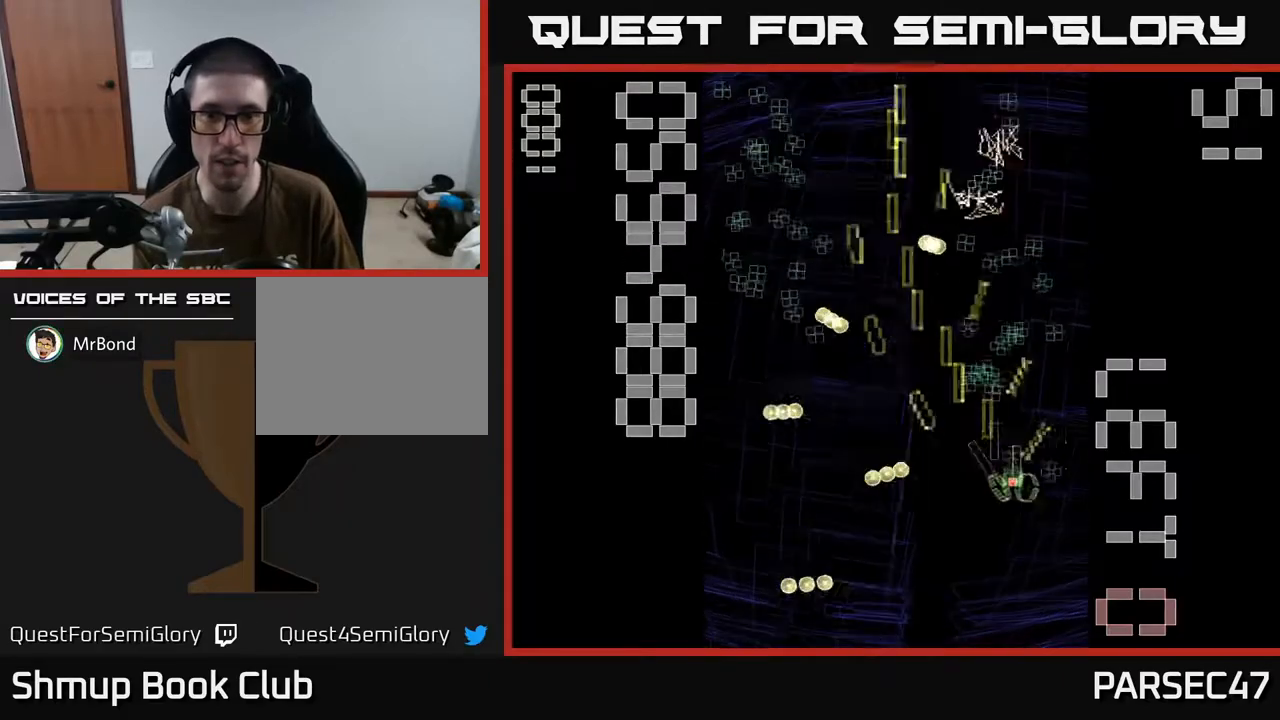
{"buttons": ["R2", "DPAD_UP"], "events": [[50, "DPAD_RIGHT", "up"], [150, "DPAD_LEFT", "down"], [150, "DPAD_UP", "up"], [183, "DPAD_LEFT", "up"], [217, "DPAD_DOWN", "down"], [417, "DPAD_DOWN", "up"], [433, "DPAD_UP", "down"]]}
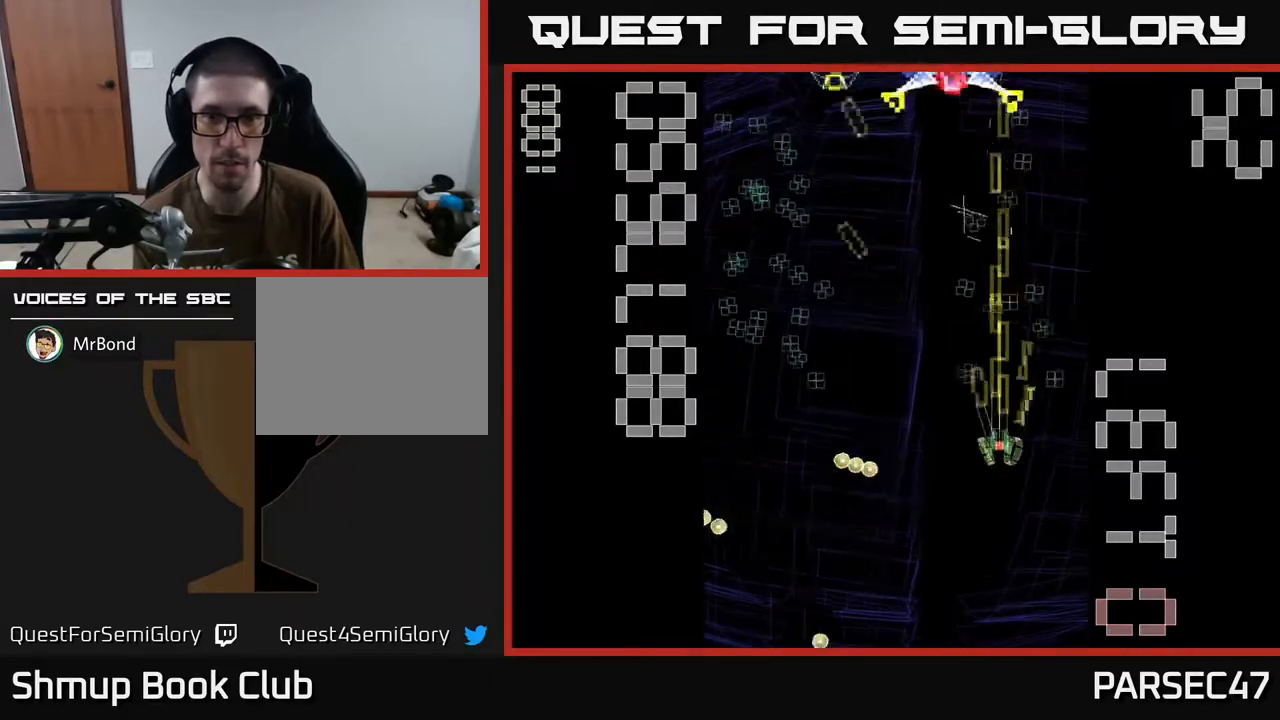
{"buttons": ["X", "R2", "DPAD_DOWN", "DPAD_RIGHT"], "events": [[250, "DPAD_LEFT", "down"], [267, "DPAD_UP", "up"], [317, "DPAD_DOWN", "down"], [333, "X", "down"], [367, "DPAD_LEFT", "up"], [433, "DPAD_RIGHT", "down"]]}
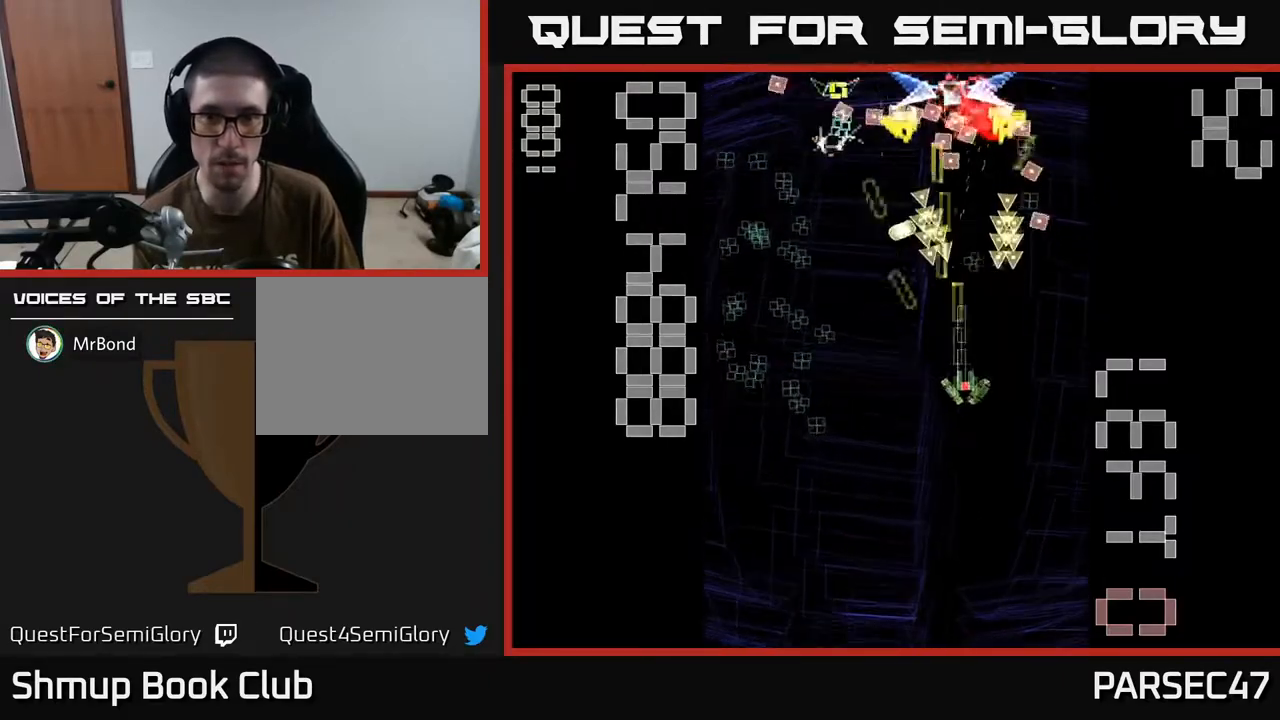
{"buttons": ["R2", "DPAD_DOWN", "DPAD_LEFT"], "events": [[50, "DPAD_RIGHT", "up"], [350, "DPAD_LEFT", "down"], [433, "X", "up"]]}
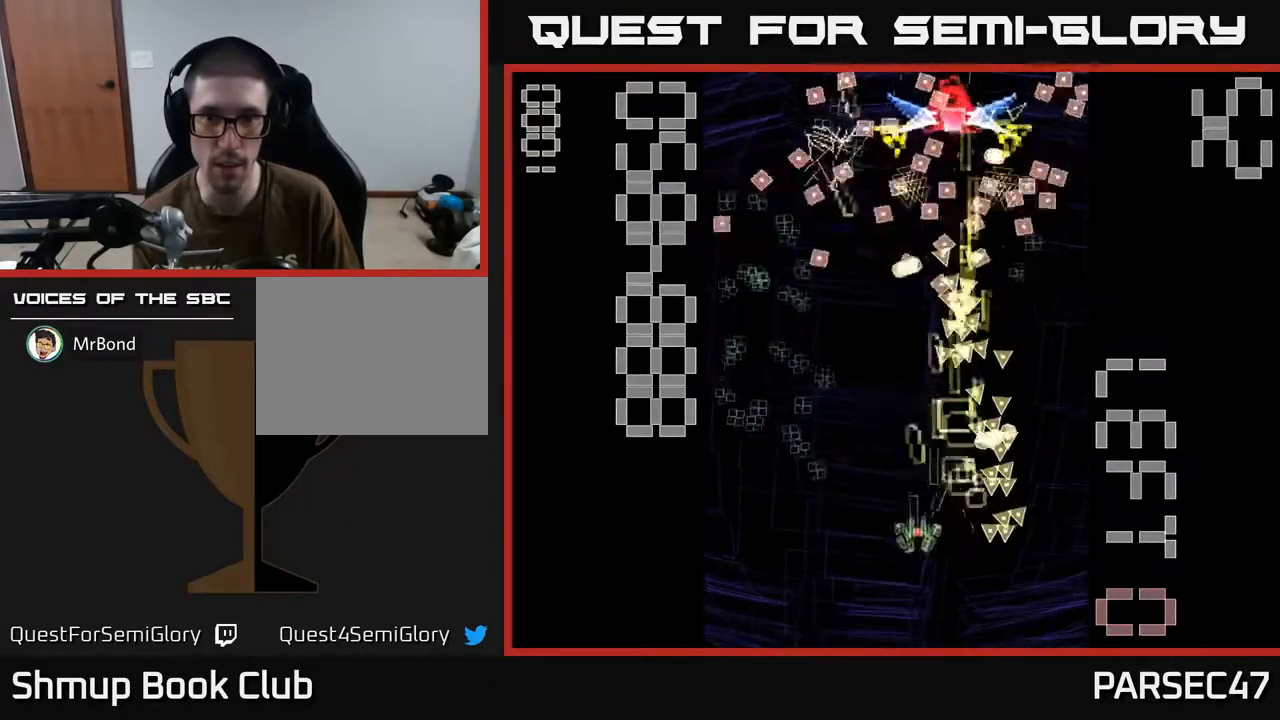
{"buttons": ["R2", "DPAD_DOWN", "DPAD_LEFT"], "events": [[100, "DPAD_DOWN", "up"], [150, "DPAD_UP", "down"], [217, "DPAD_LEFT", "up"], [300, "DPAD_UP", "up"], [333, "DPAD_DOWN", "down"], [417, "DPAD_LEFT", "down"]]}
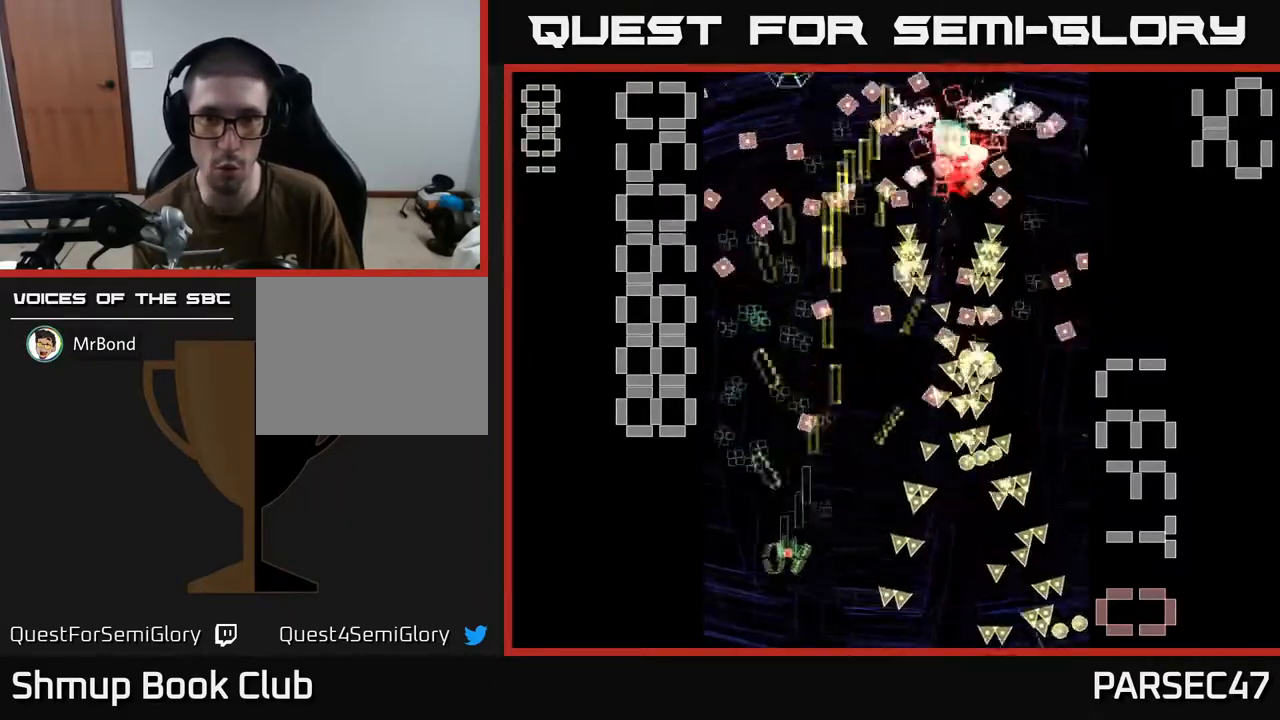
{"buttons": ["R2"], "events": [[50, "DPAD_LEFT", "up"], [100, "DPAD_DOWN", "up"], [217, "DPAD_RIGHT", "down"], [300, "DPAD_RIGHT", "up"]]}
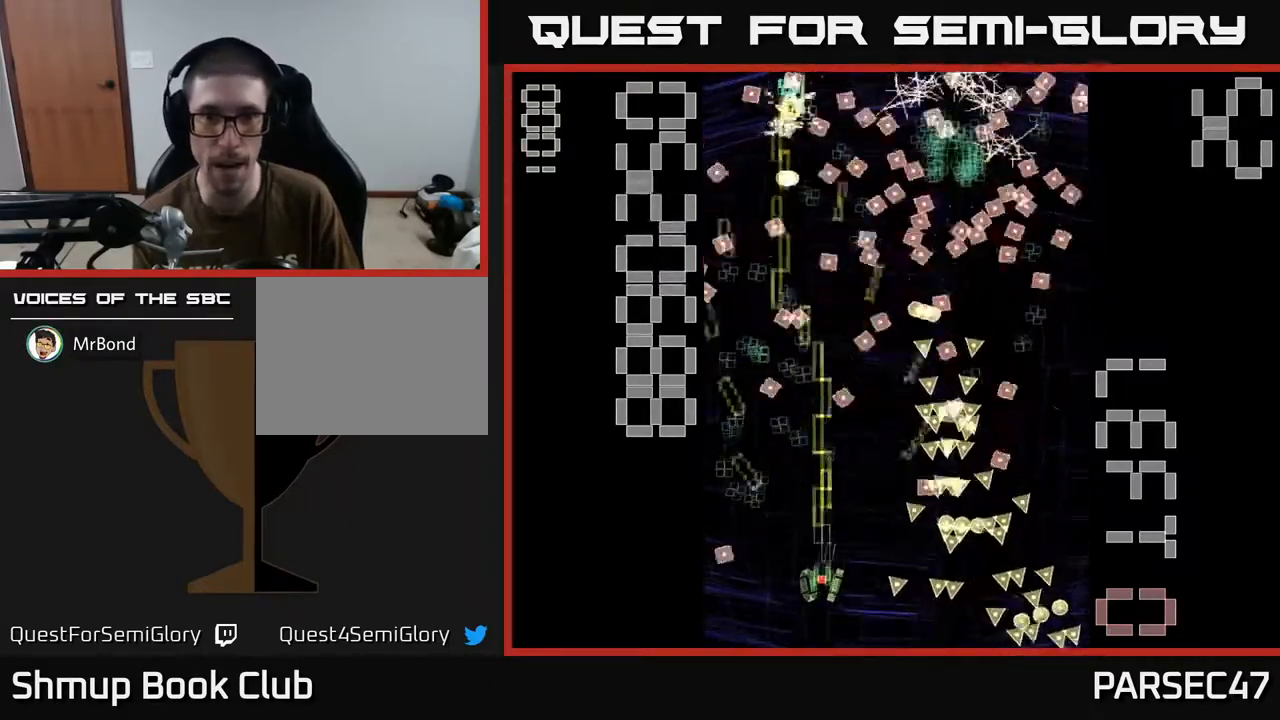
{"buttons": ["R2", "DPAD_LEFT"], "events": [[133, "DPAD_RIGHT", "down"], [183, "DPAD_RIGHT", "up"], [483, "DPAD_LEFT", "down"]]}
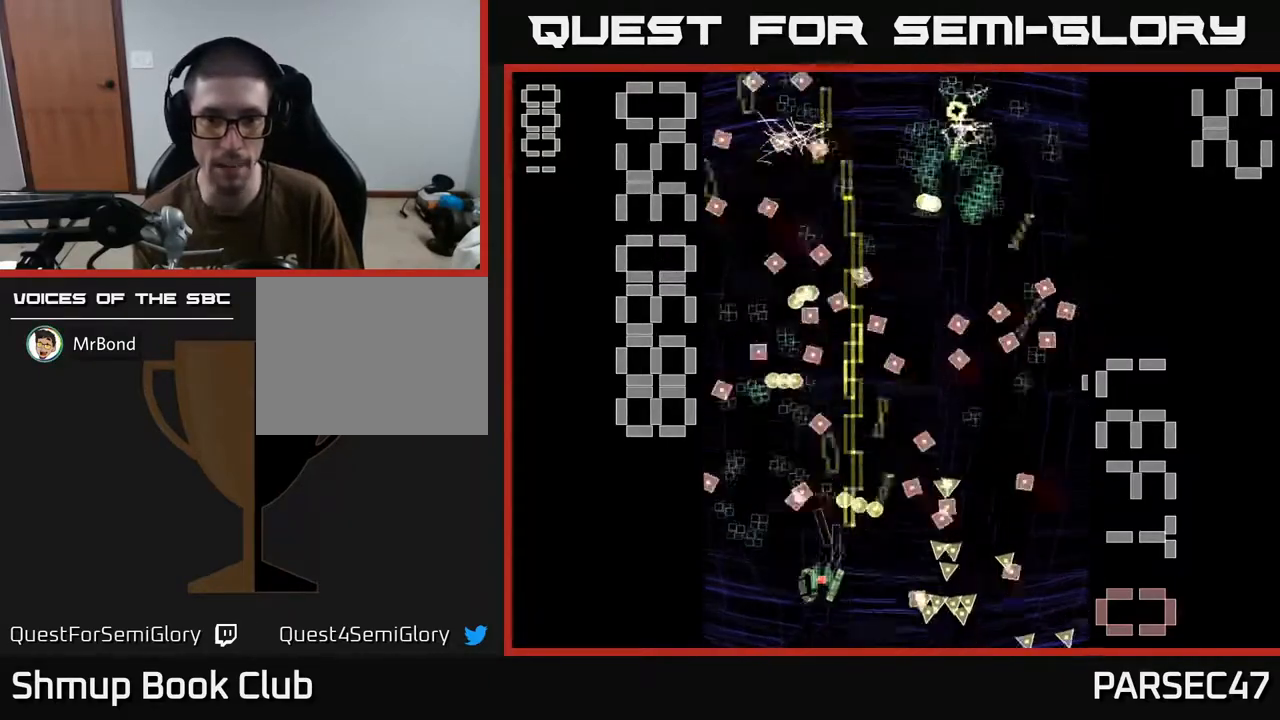
{"buttons": ["R2", "DPAD_RIGHT"], "events": [[67, "DPAD_LEFT", "up"], [333, "DPAD_RIGHT", "down"]]}
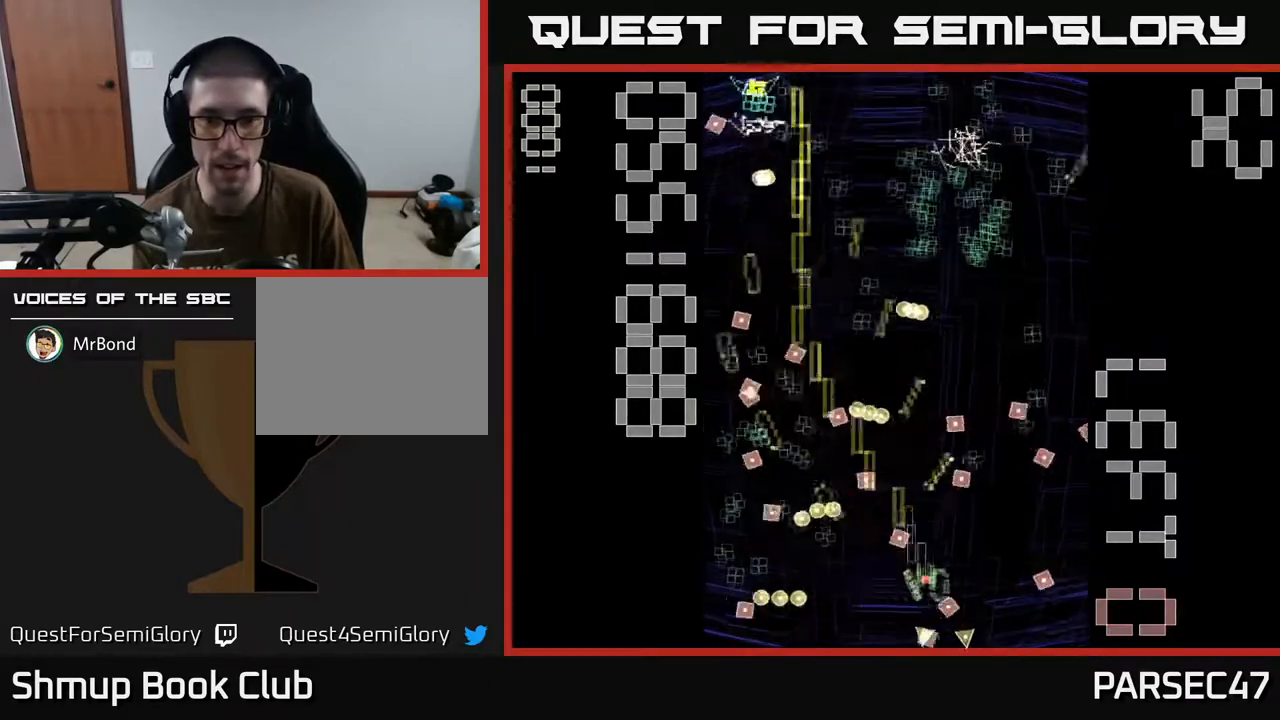
{"buttons": ["R2"], "events": [[100, "DPAD_RIGHT", "up"], [117, "DPAD_UP", "down"], [217, "DPAD_UP", "up"], [300, "DPAD_DOWN", "down"], [483, "DPAD_DOWN", "up"]]}
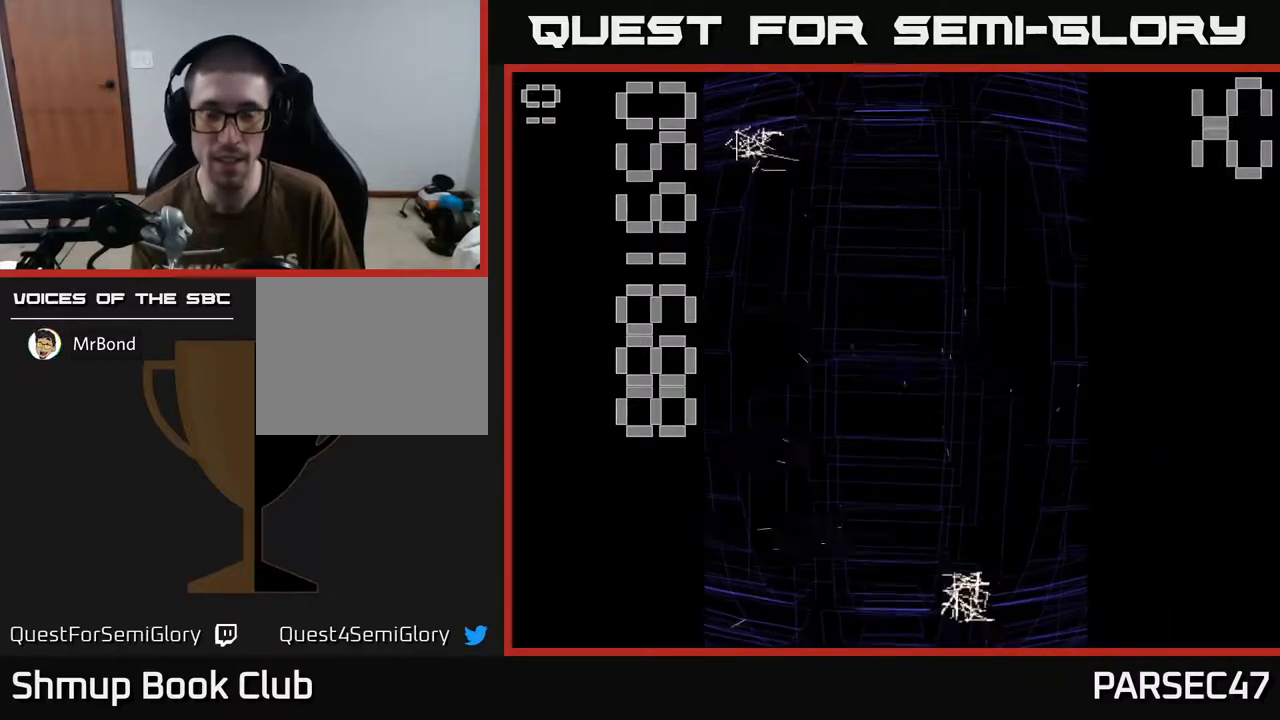
{"buttons": [], "events": [[367, "R2", "up"]]}